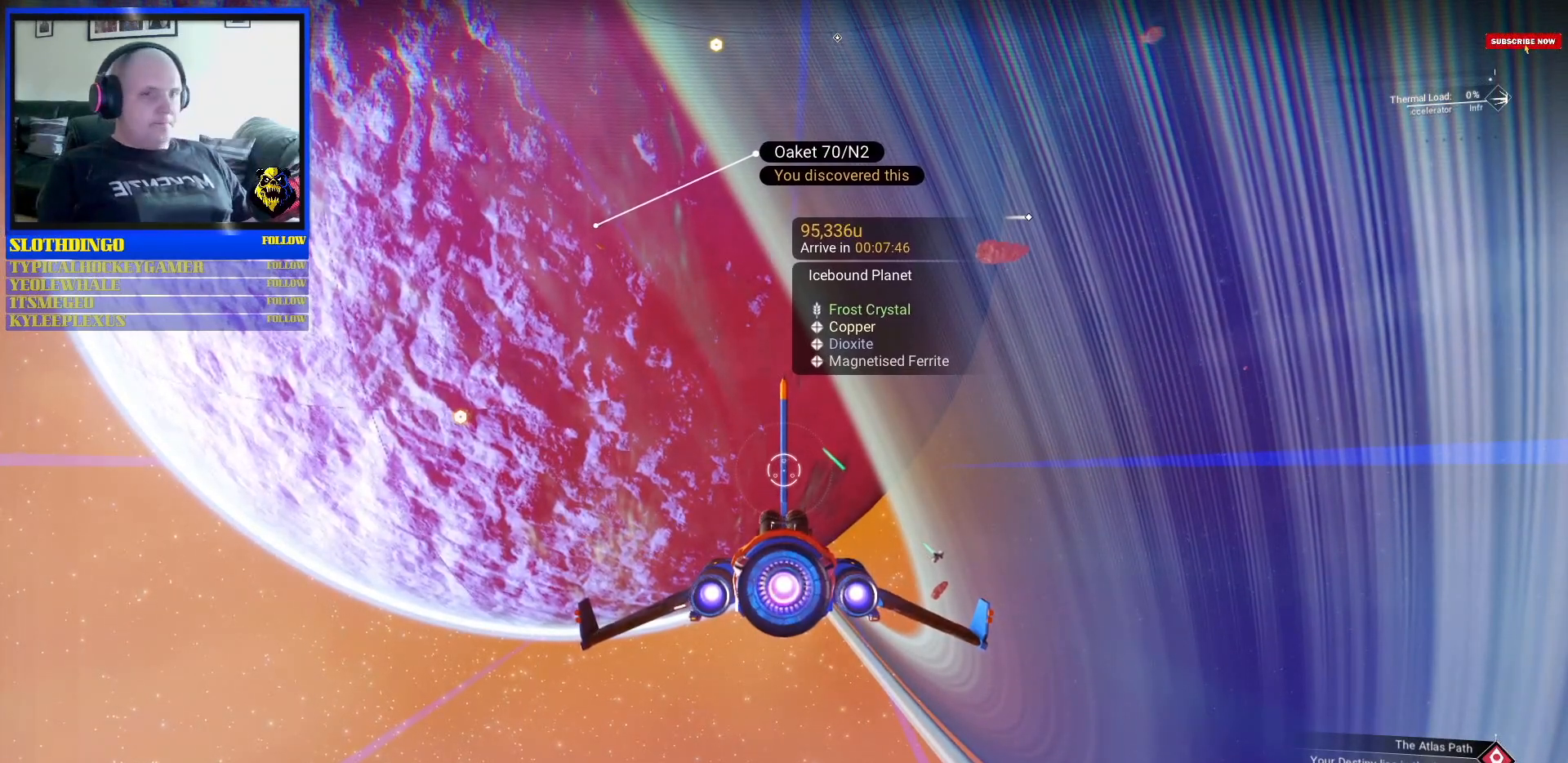
Gameplay with a controller (Xbox layout); each line is a JSON object with the inputs held at the frame after it (dt_ms = milliseconds from this image to that frame). "events" lists button and stick changes between this image and that frame as [ms after this image, input, new state], when the widget could be followed in between. Not read: L2 L3.
{"dt_ms": 500, "buttons": [], "left_stick": "up-right", "right_stick": "center", "events": [[250, "left_stick", "up"], [317, "left_stick", "up-right"]]}
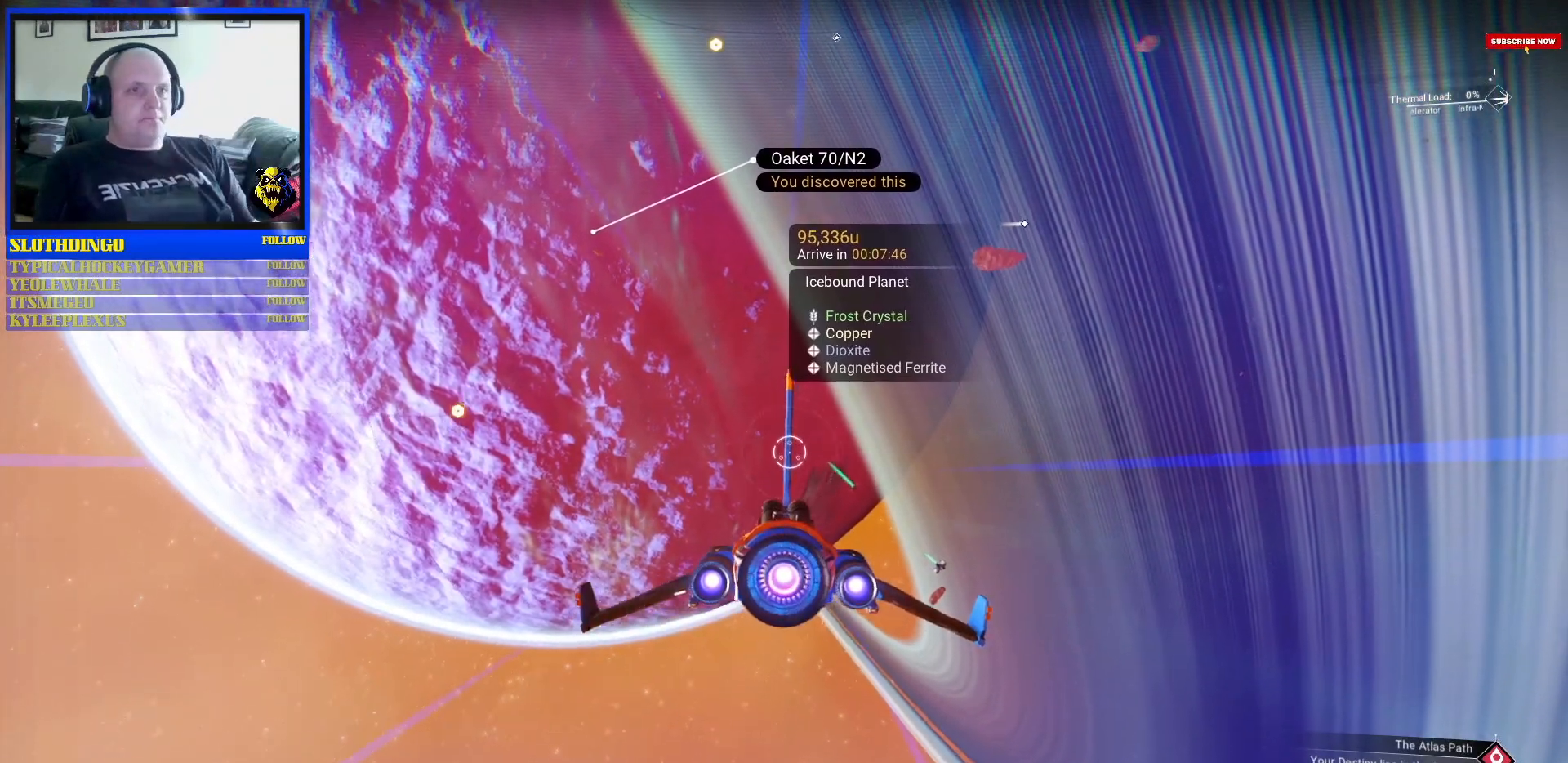
{"dt_ms": 500, "buttons": ["R2"], "left_stick": "up-right", "right_stick": "center", "events": [[83, "R2", "down"]]}
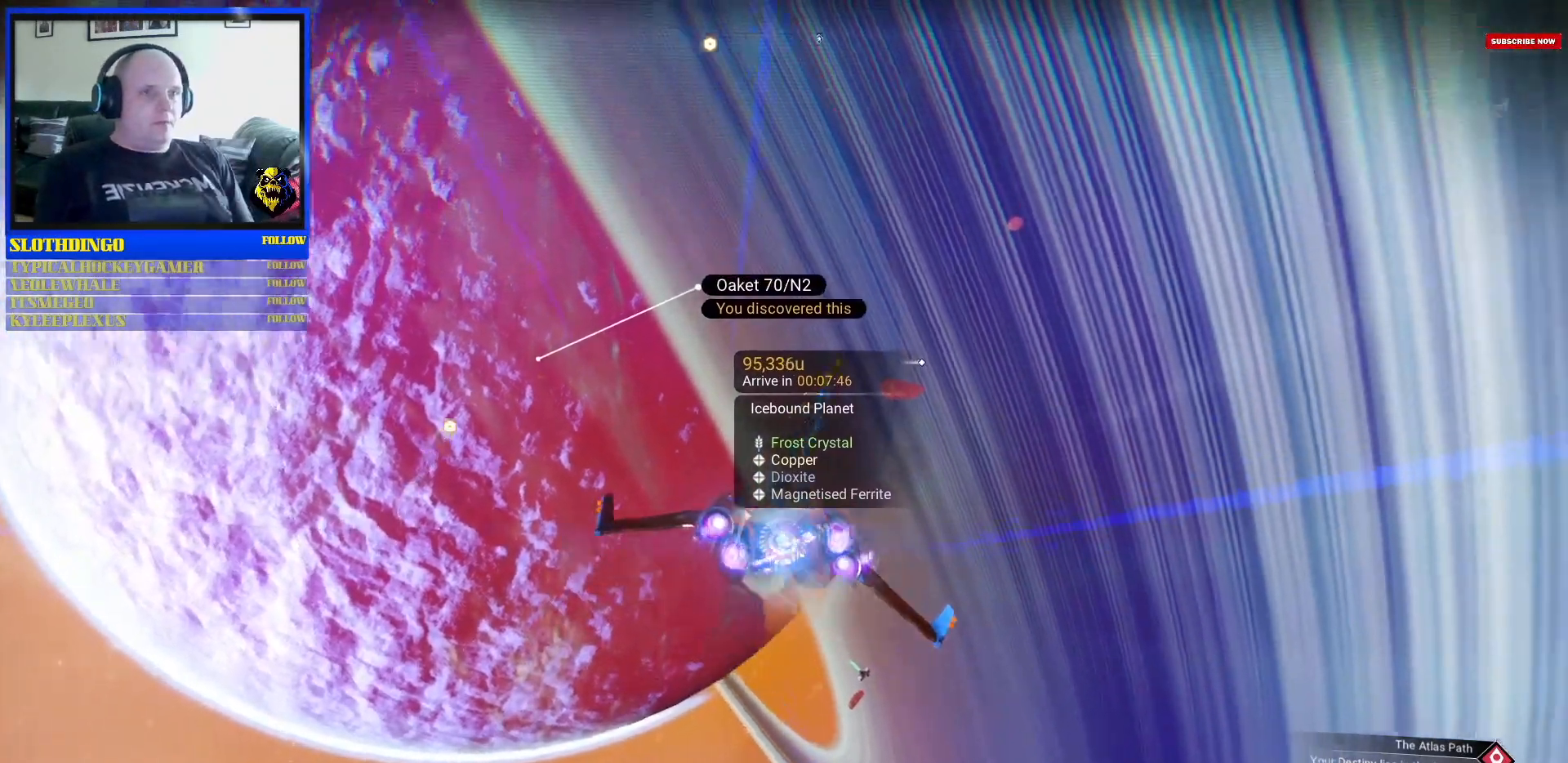
{"dt_ms": 500, "buttons": ["R2"], "left_stick": "center", "right_stick": "center", "events": [[183, "left_stick", "center"]]}
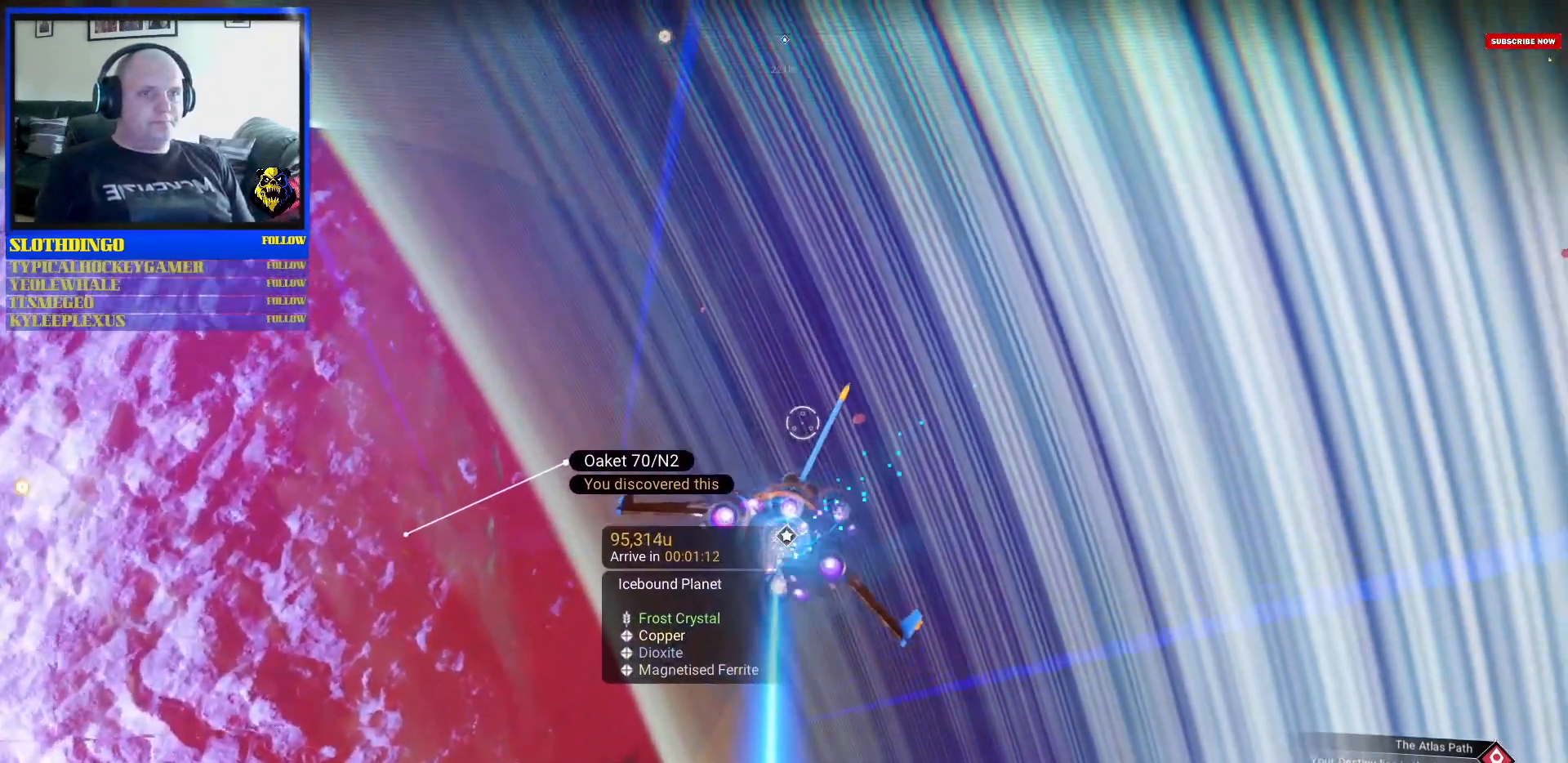
{"dt_ms": 500, "buttons": ["R2"], "left_stick": "up-right", "right_stick": "center", "events": [[100, "left_stick", "up-right"]]}
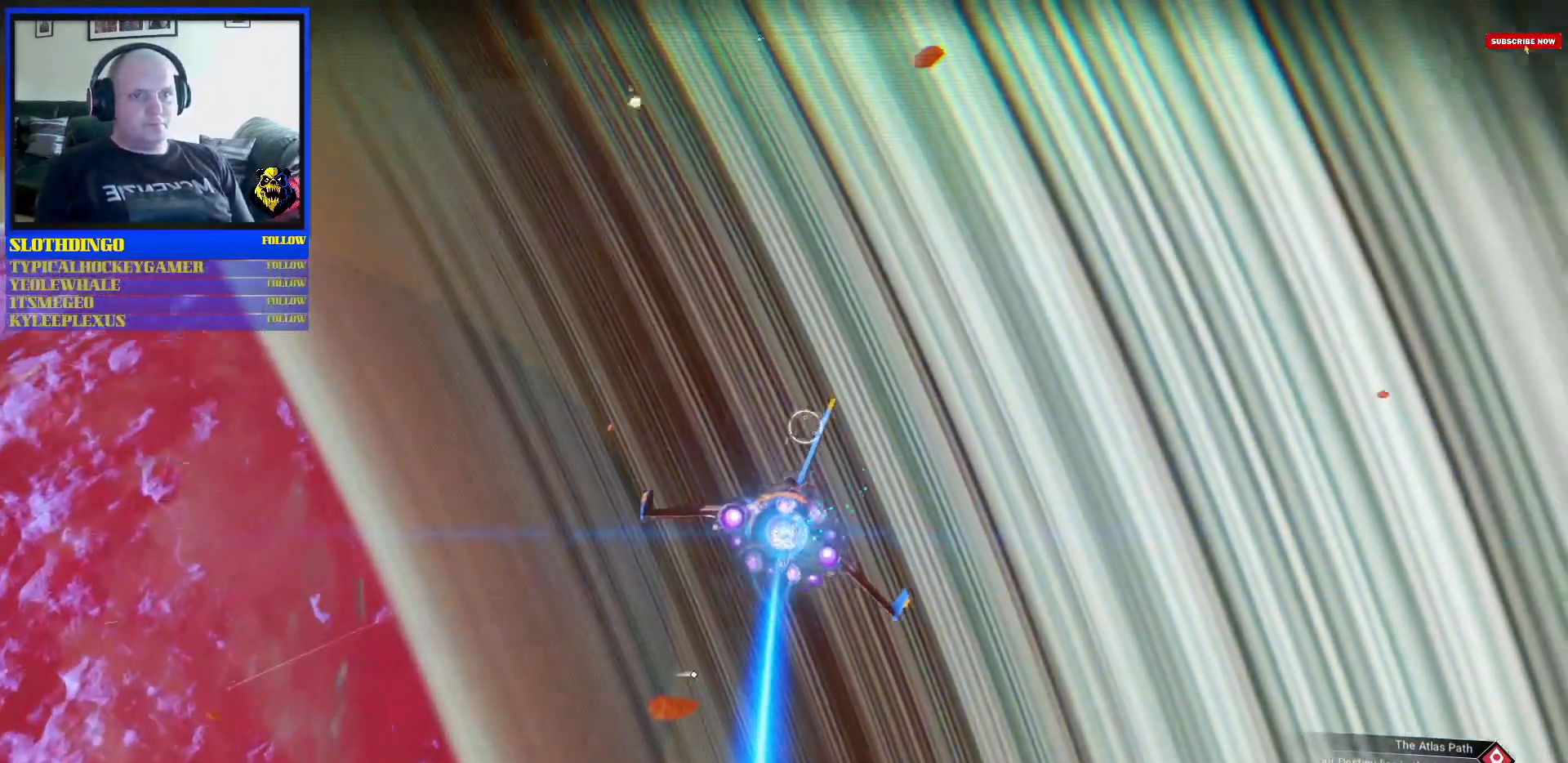
{"dt_ms": 500, "buttons": ["B", "R2"], "left_stick": "up-right", "right_stick": "center", "events": [[500, "B", "down"]]}
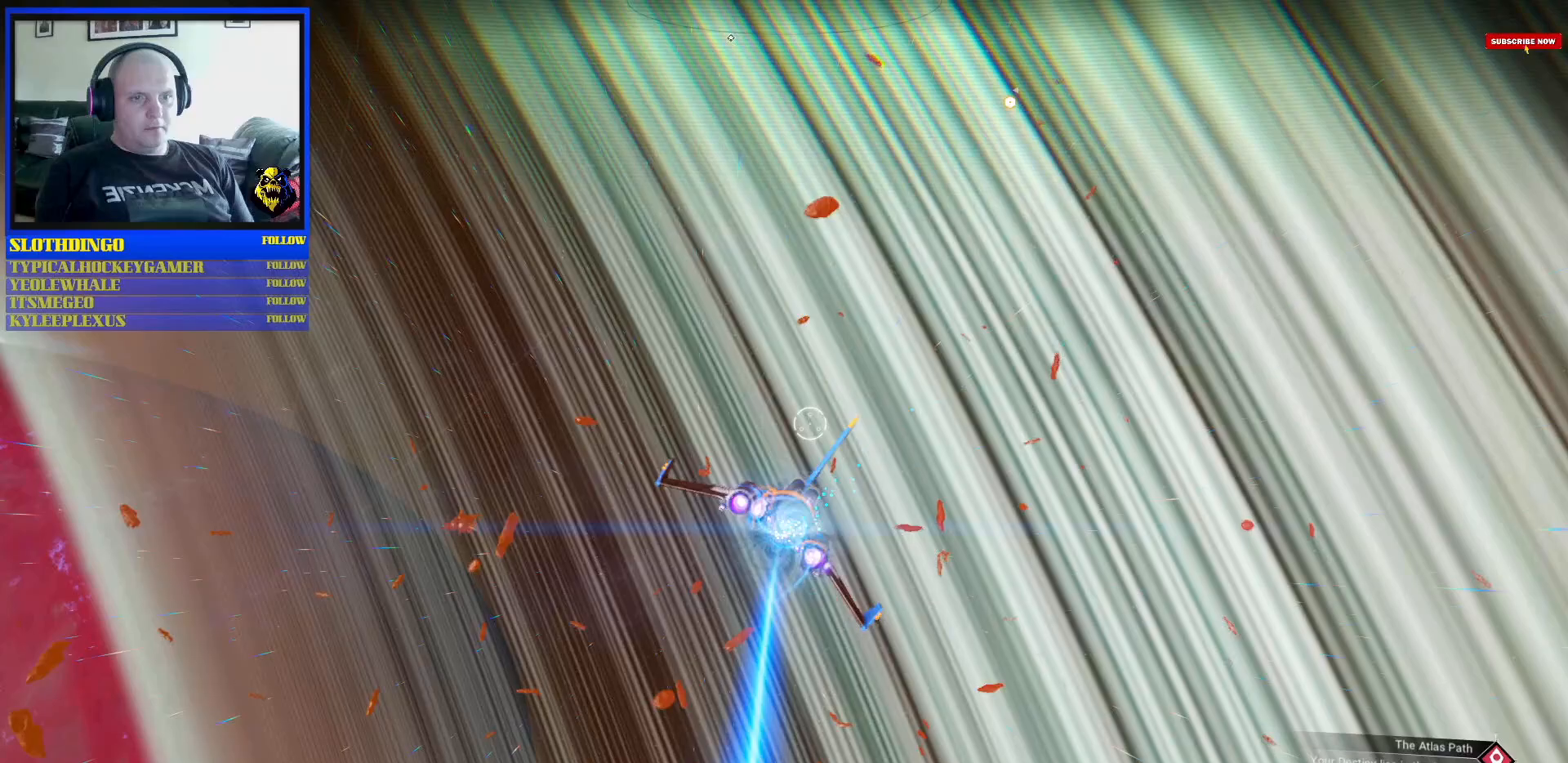
{"dt_ms": 500, "buttons": ["B", "R2"], "left_stick": "center", "right_stick": "center", "events": [[150, "left_stick", "center"]]}
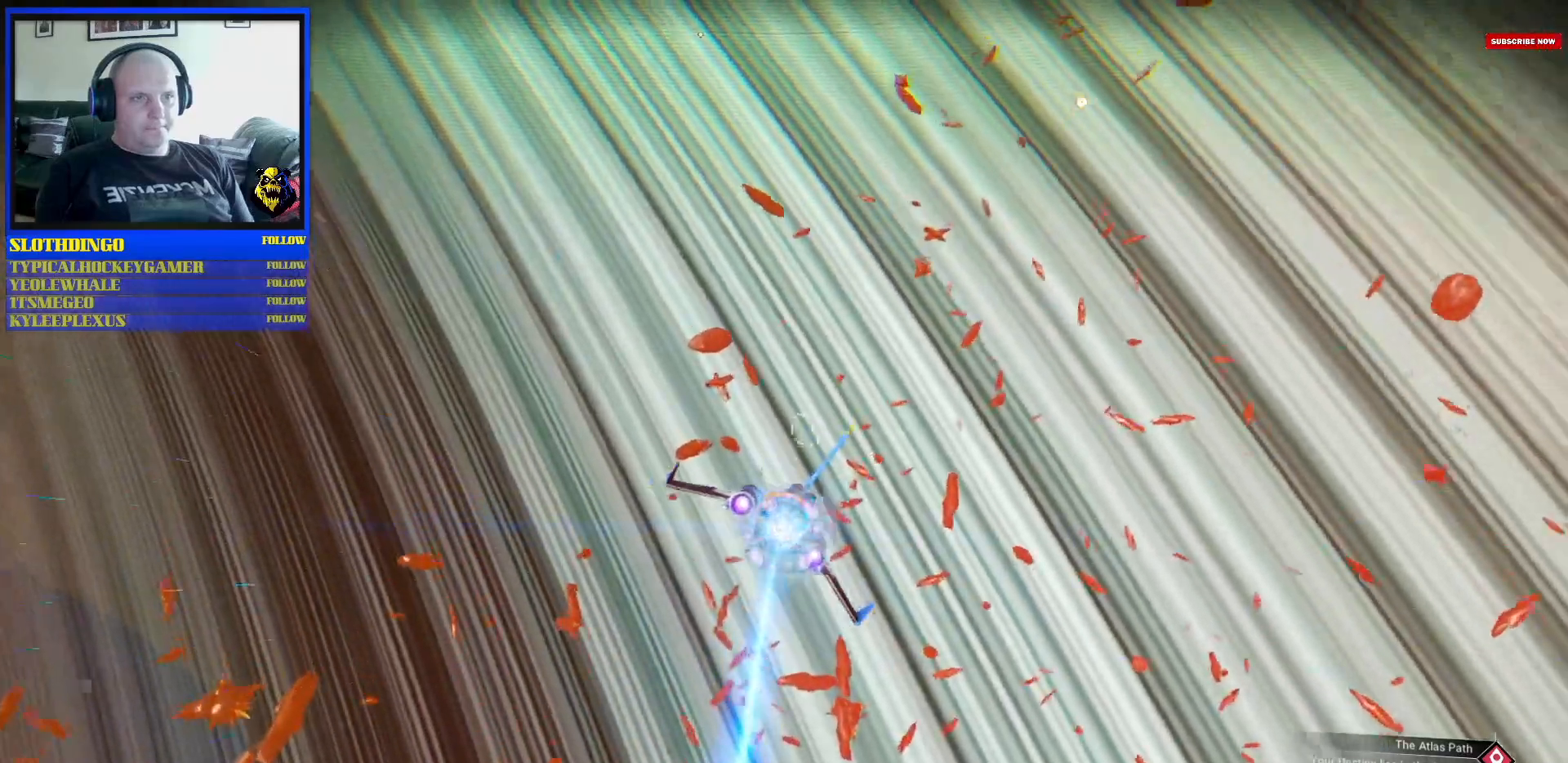
{"dt_ms": 1000, "buttons": ["B", "R2"], "left_stick": "up", "right_stick": "center"}
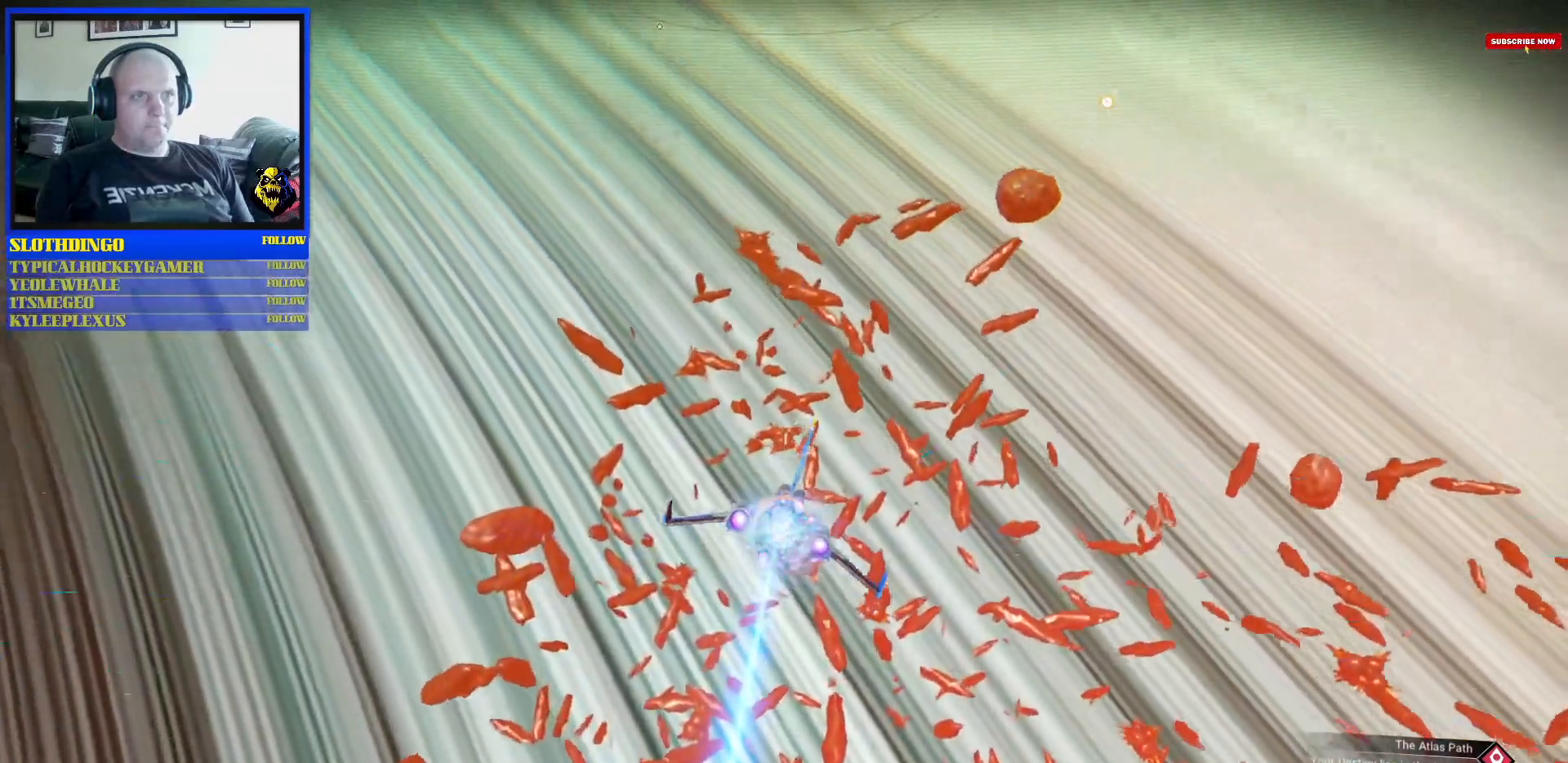
{"dt_ms": 500, "buttons": ["B", "R2"], "left_stick": "up-left", "right_stick": "center", "events": [[17, "left_stick", "up-left"]]}
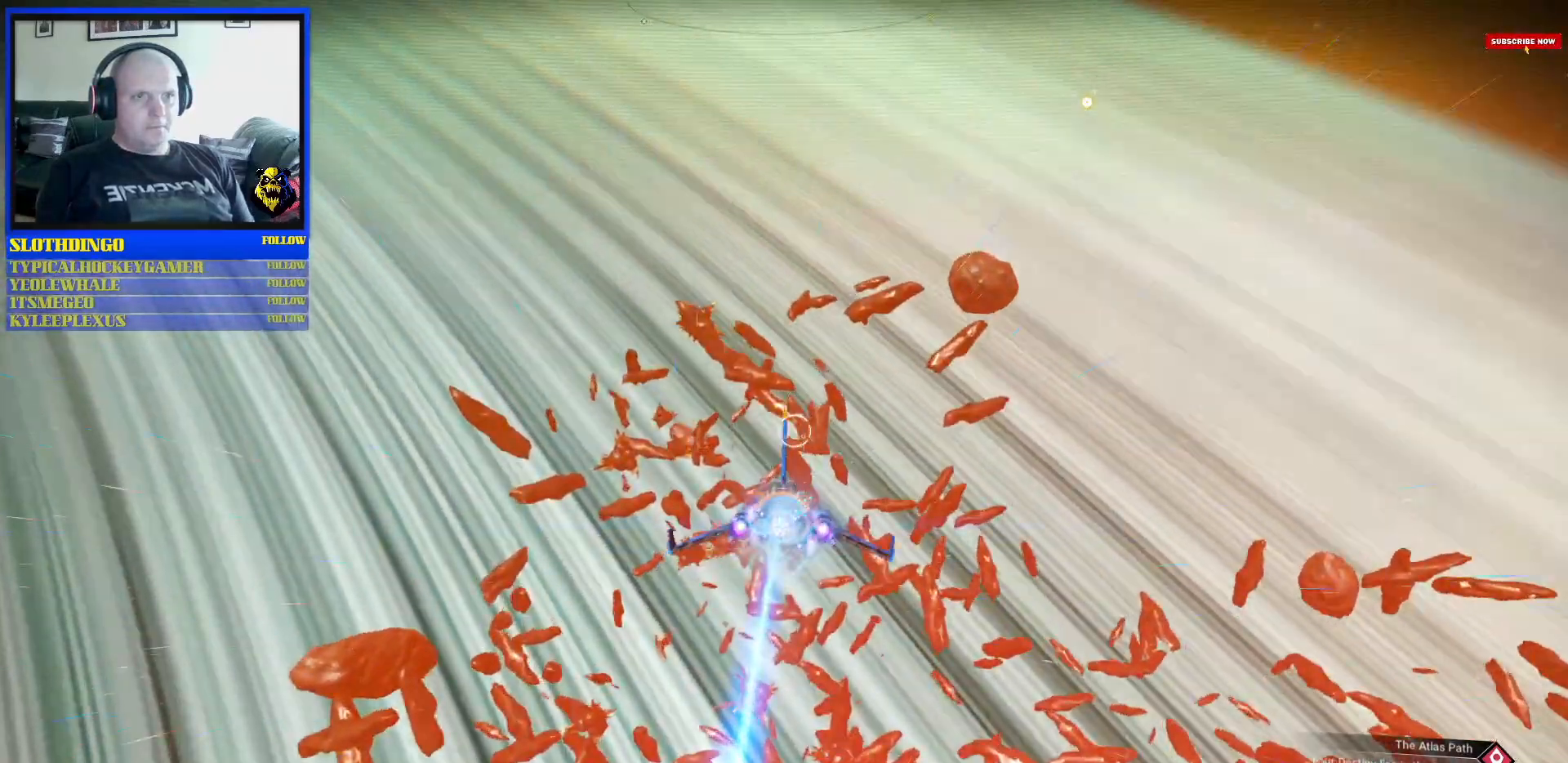
{"dt_ms": 500, "buttons": ["B", "R2"], "left_stick": "up-left", "right_stick": "center", "events": []}
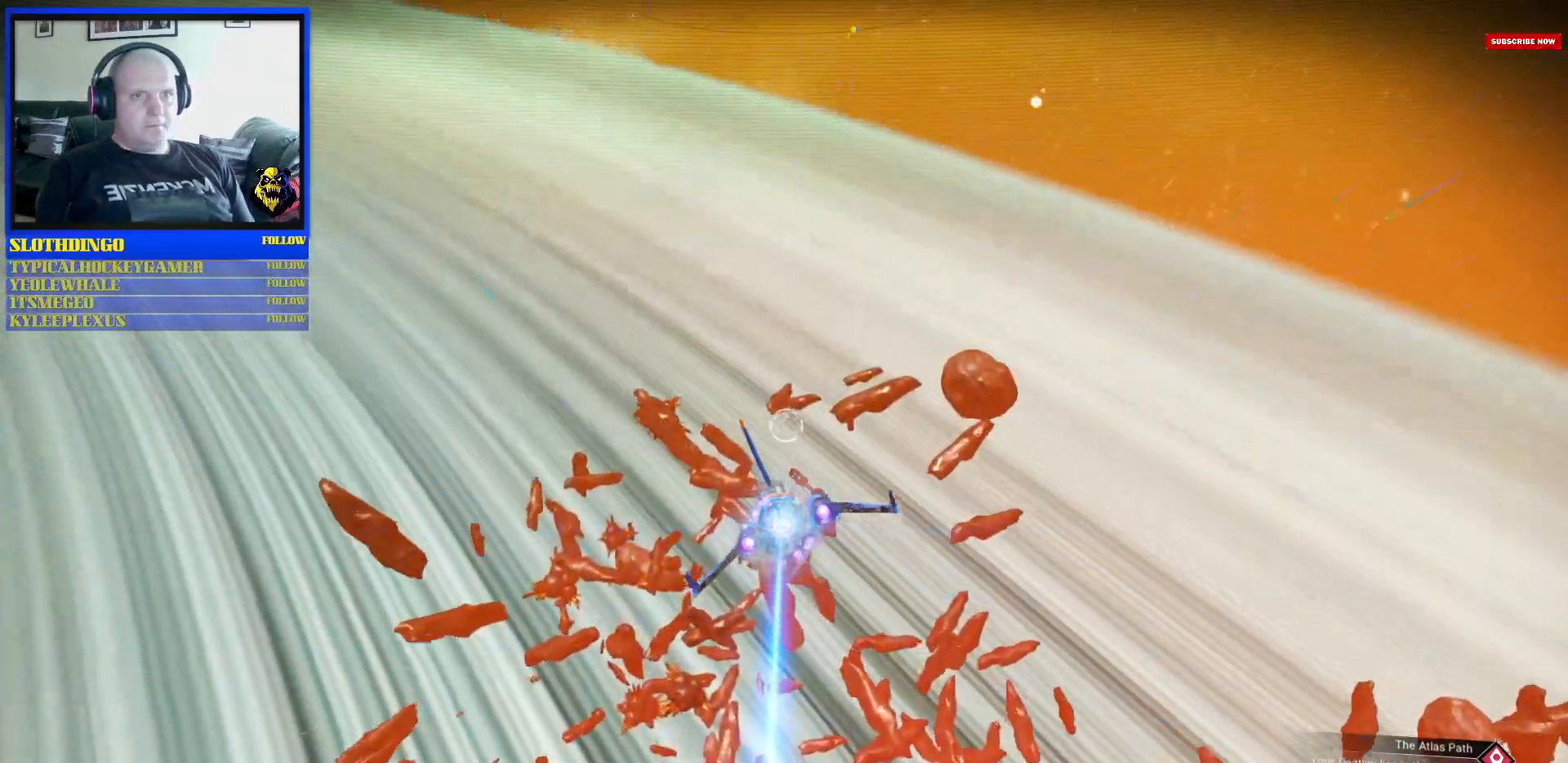
{"dt_ms": 500, "buttons": ["R2"], "left_stick": "up", "right_stick": "center", "events": [[33, "B", "up"], [83, "B", "down"], [383, "B", "up"], [450, "left_stick", "up"]]}
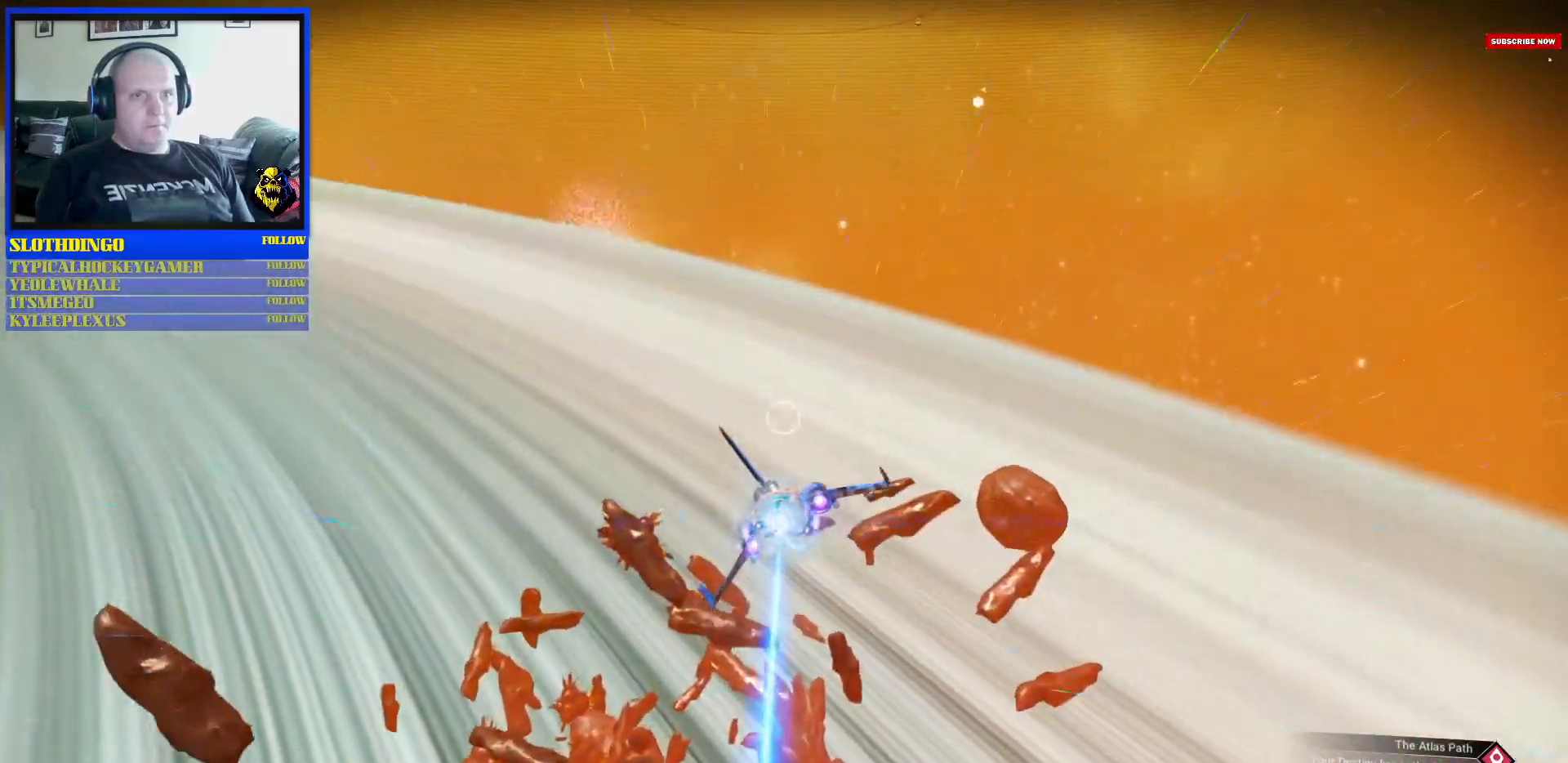
{"dt_ms": 500, "buttons": ["B", "R2"], "left_stick": "right", "right_stick": "center", "events": [[50, "B", "down"], [50, "left_stick", "center"], [350, "left_stick", "right"]]}
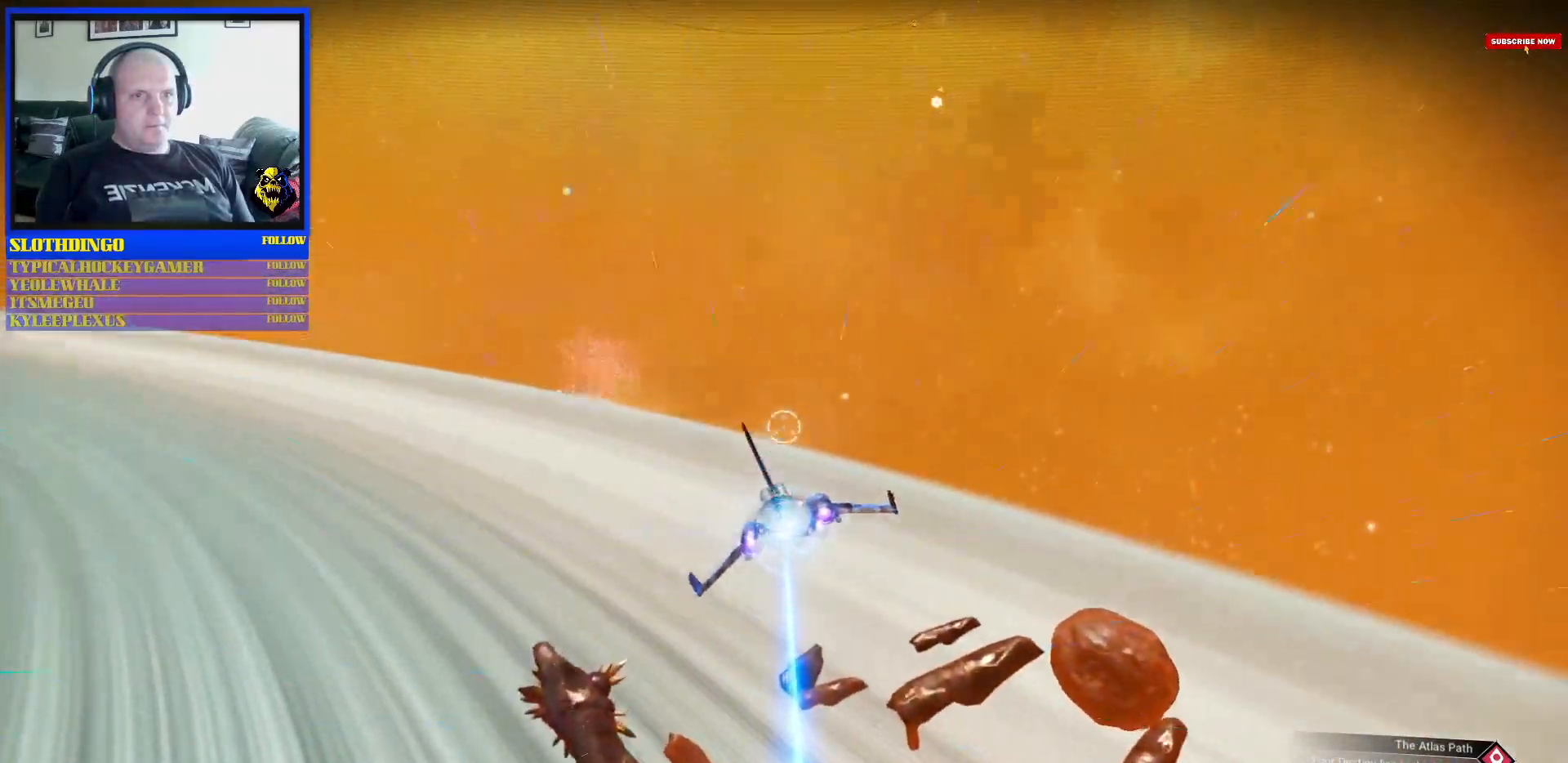
{"dt_ms": 500, "buttons": [], "left_stick": "center", "right_stick": "center", "events": [[33, "left_stick", "center"], [133, "R2", "up"], [300, "B", "up"]]}
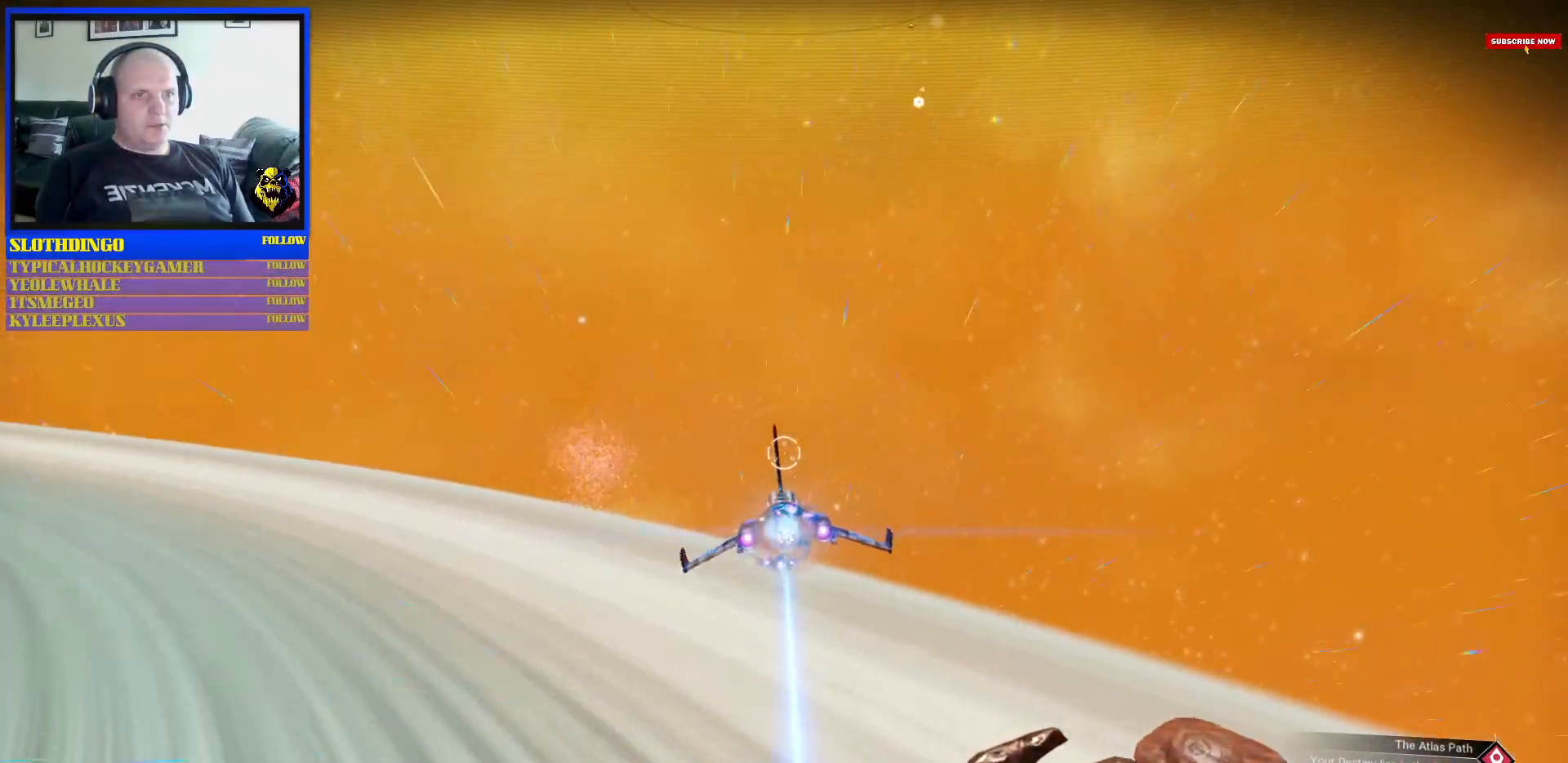
{"dt_ms": 500, "buttons": [], "left_stick": "center", "right_stick": "center", "events": []}
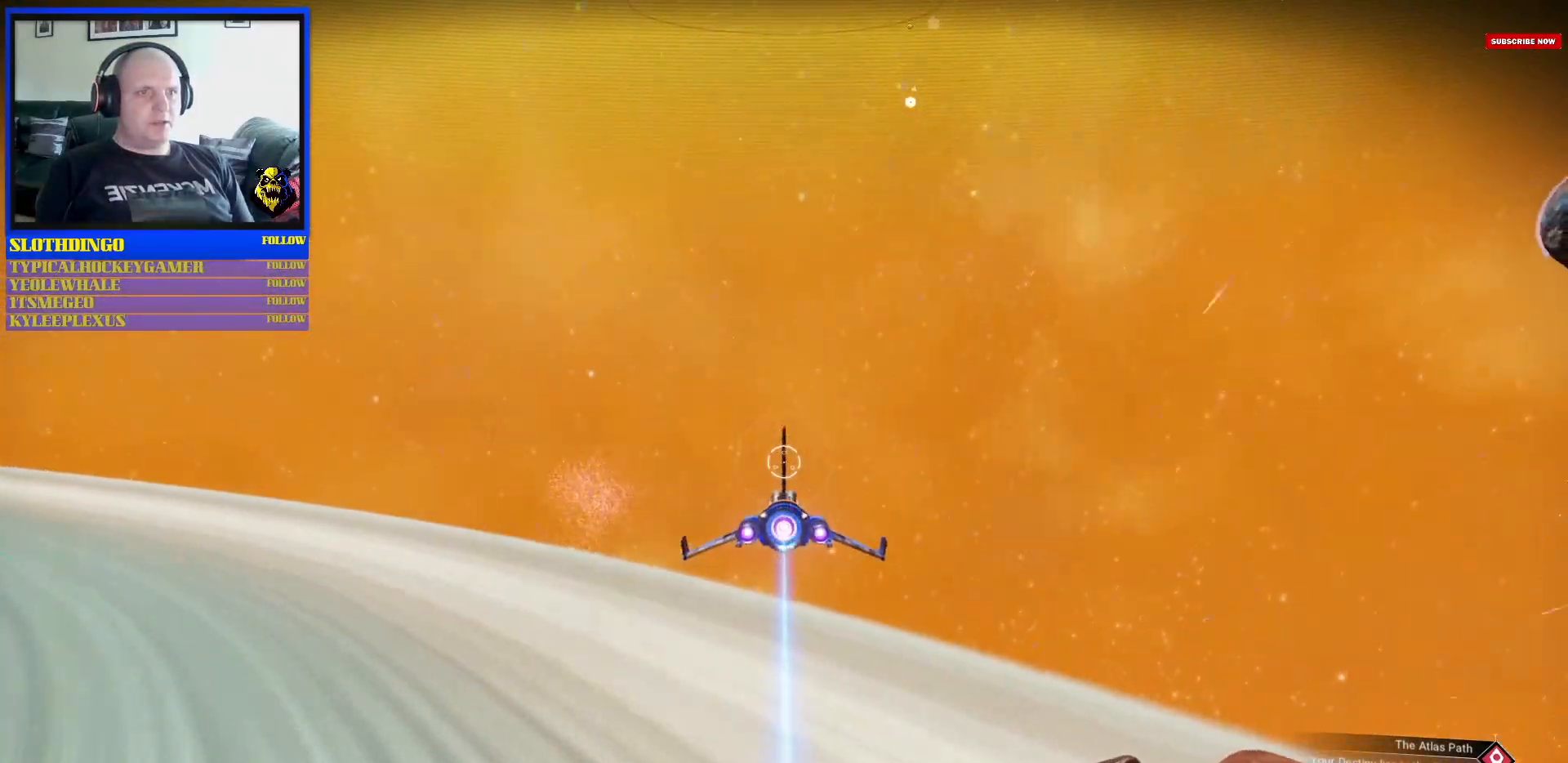
{"dt_ms": 500, "buttons": [], "left_stick": "center", "right_stick": "center", "events": []}
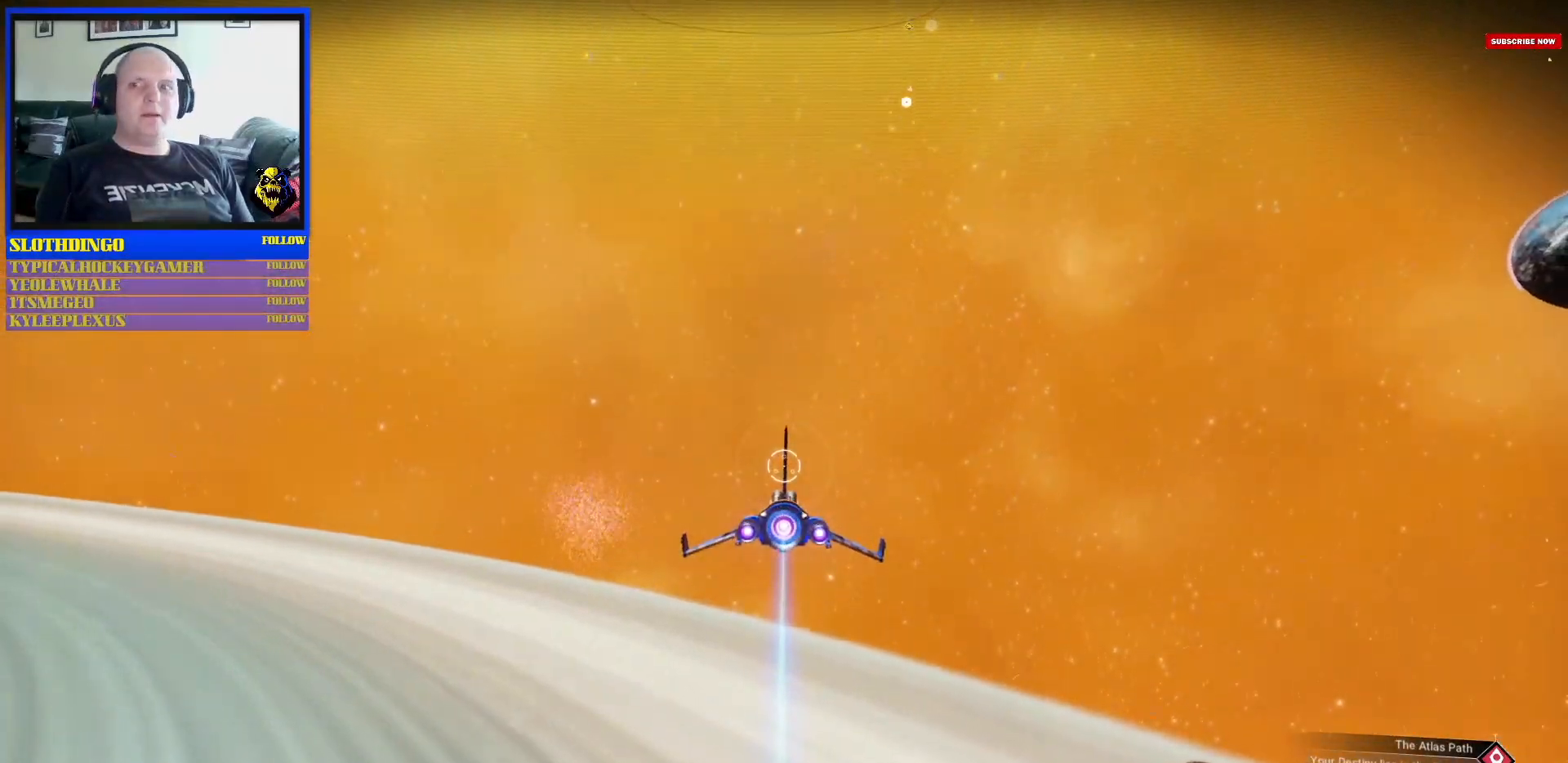
{"dt_ms": 500, "buttons": [], "left_stick": "center", "right_stick": "center", "events": []}
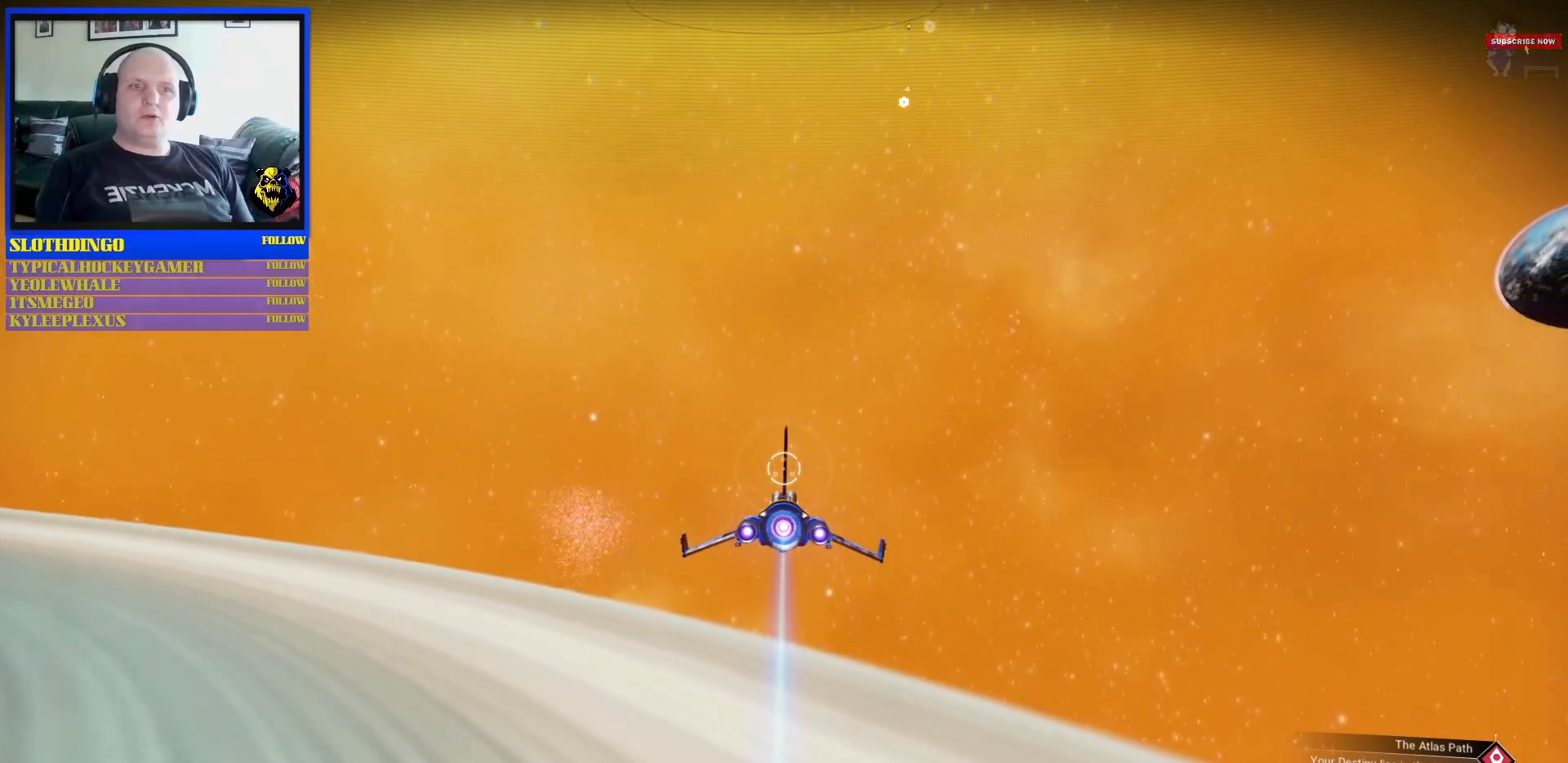
{"dt_ms": 500, "buttons": [], "left_stick": "center", "right_stick": "center", "events": [[100, "left_stick", "down-left"], [317, "left_stick", "center"]]}
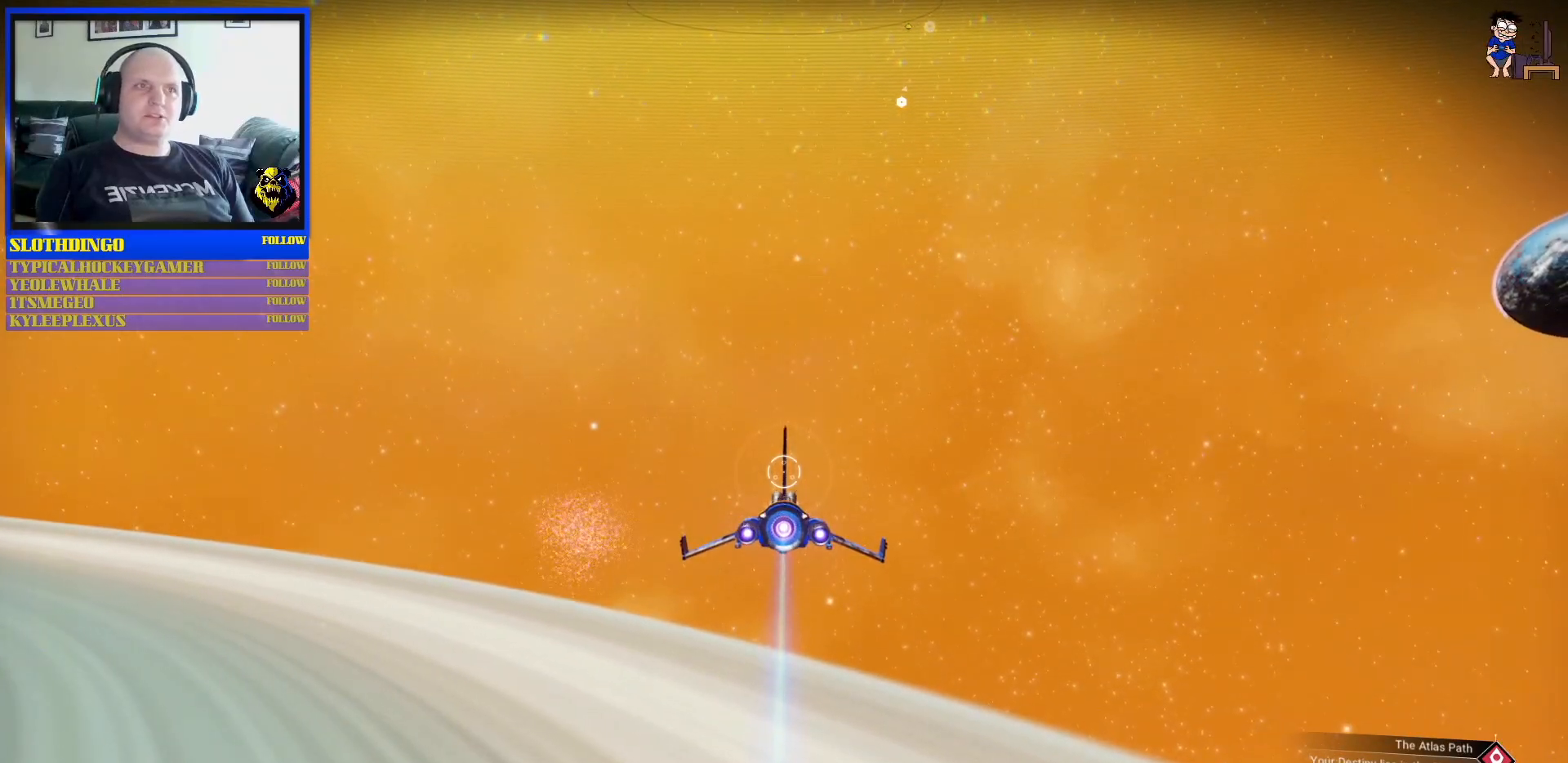
{"dt_ms": 500, "buttons": [], "left_stick": "center", "right_stick": "center", "events": []}
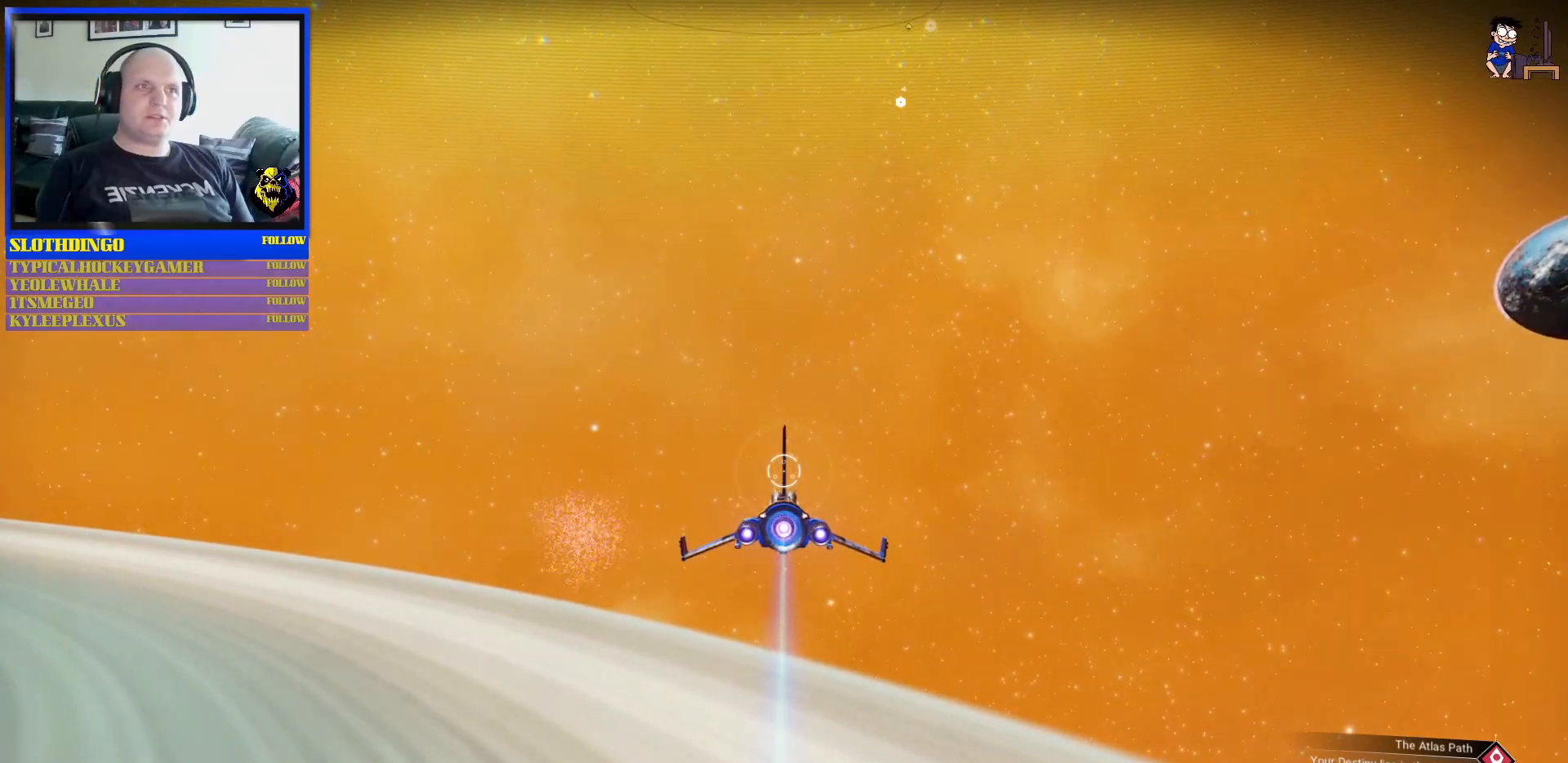
{"dt_ms": 500, "buttons": [], "left_stick": "down-left", "right_stick": "center", "events": [[167, "left_stick", "down-left"]]}
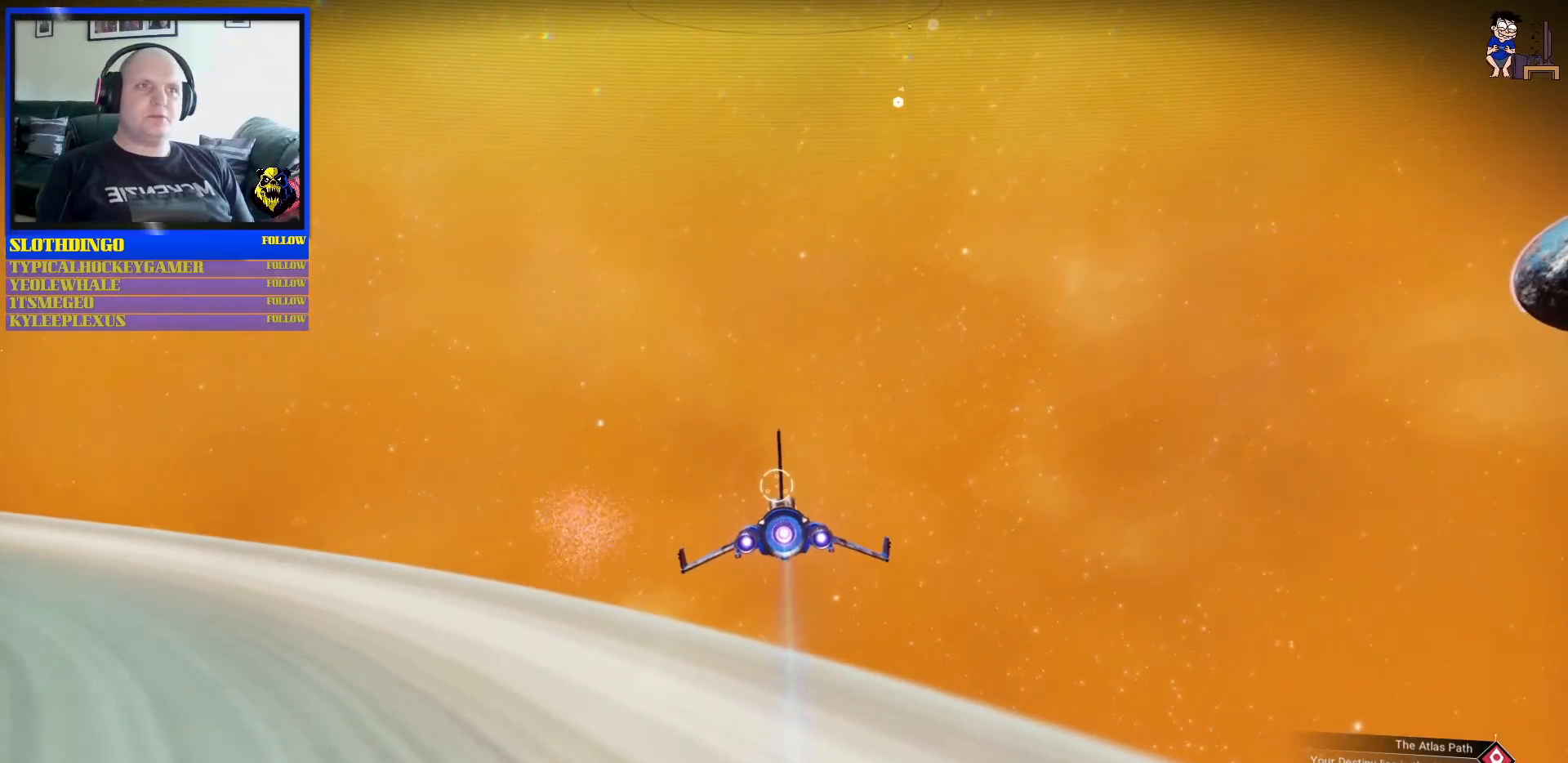
{"dt_ms": 500, "buttons": ["SELECT"], "left_stick": "center", "right_stick": "center", "events": [[100, "left_stick", "center"], [433, "SELECT", "down"]]}
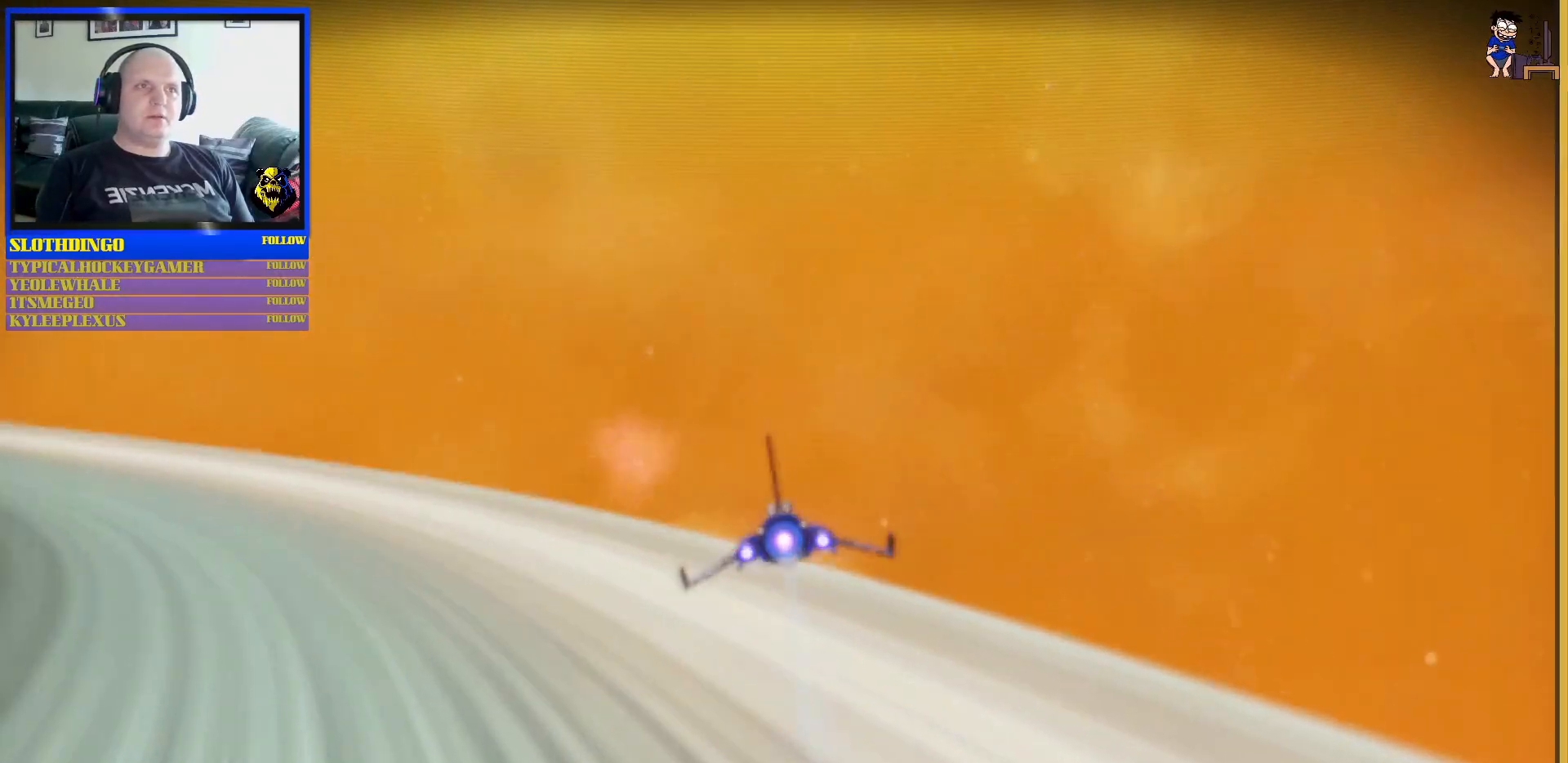
{"dt_ms": 500, "buttons": [], "left_stick": "center", "right_stick": "center", "events": [[17, "SELECT", "up"]]}
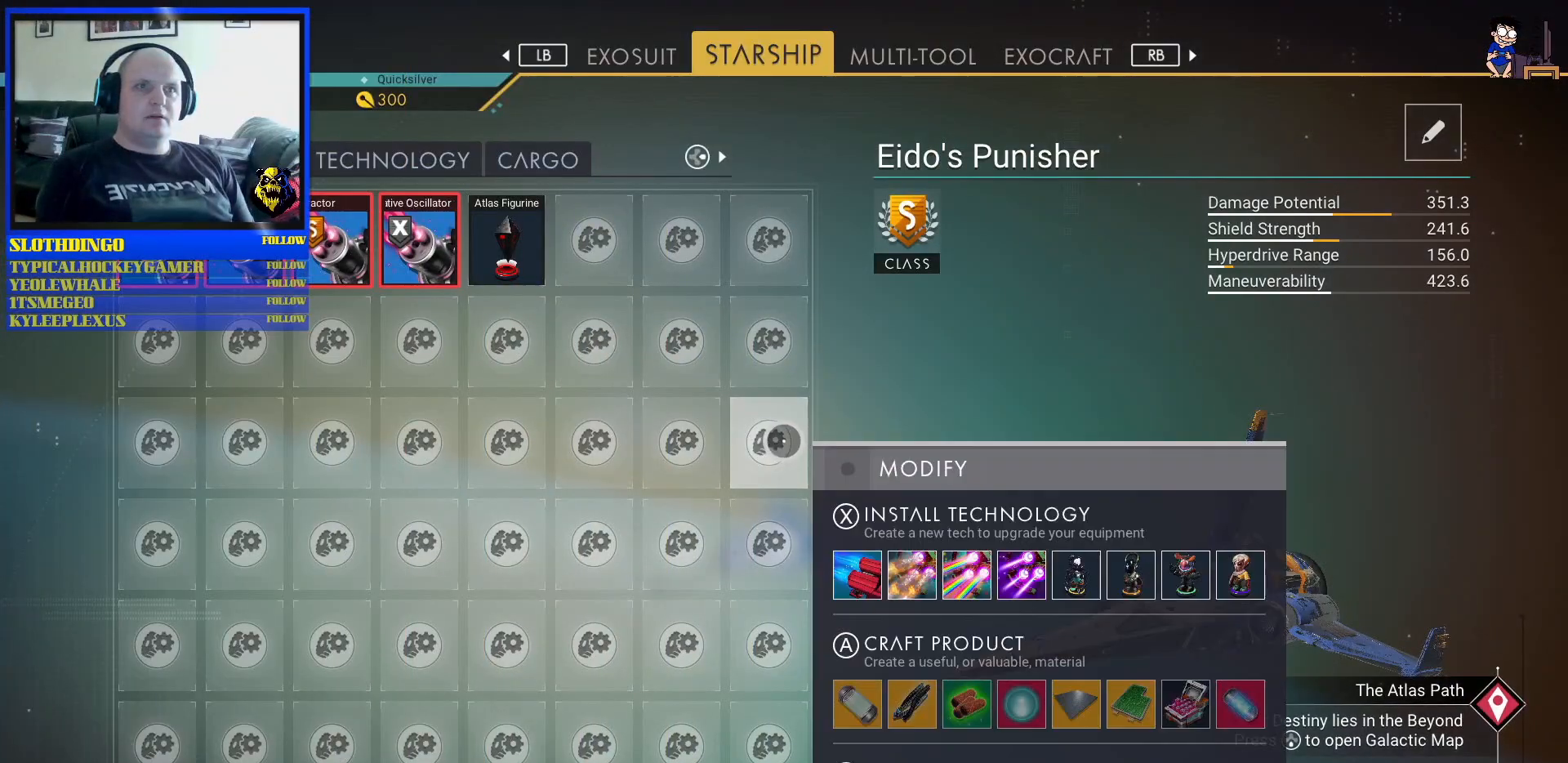
{"dt_ms": 500, "buttons": [], "left_stick": "center", "right_stick": "center", "events": []}
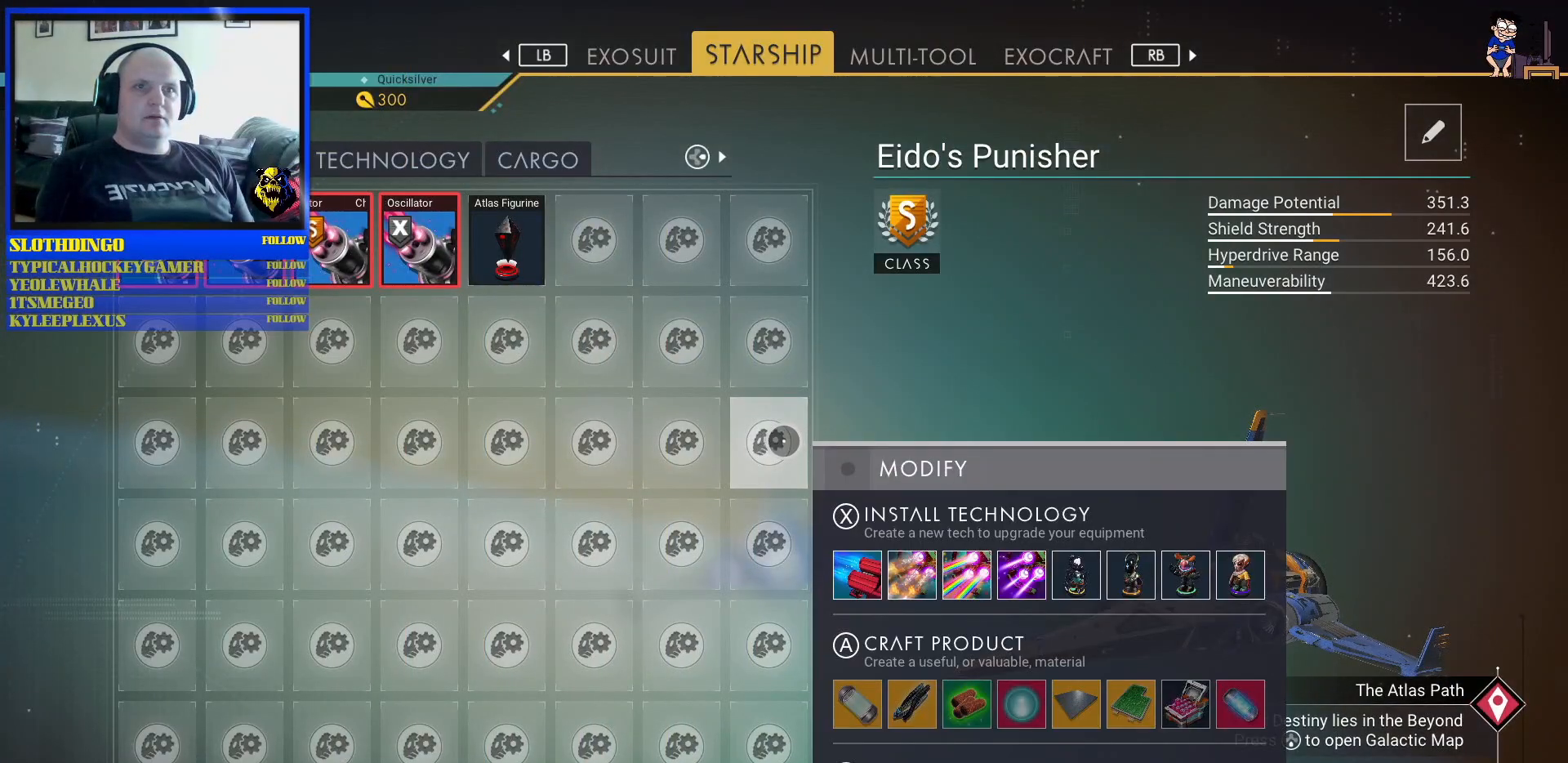
{"dt_ms": 500, "buttons": [], "left_stick": "center", "right_stick": "center", "events": [[300, "DPAD_RIGHT", "down"], [383, "DPAD_RIGHT", "up"]]}